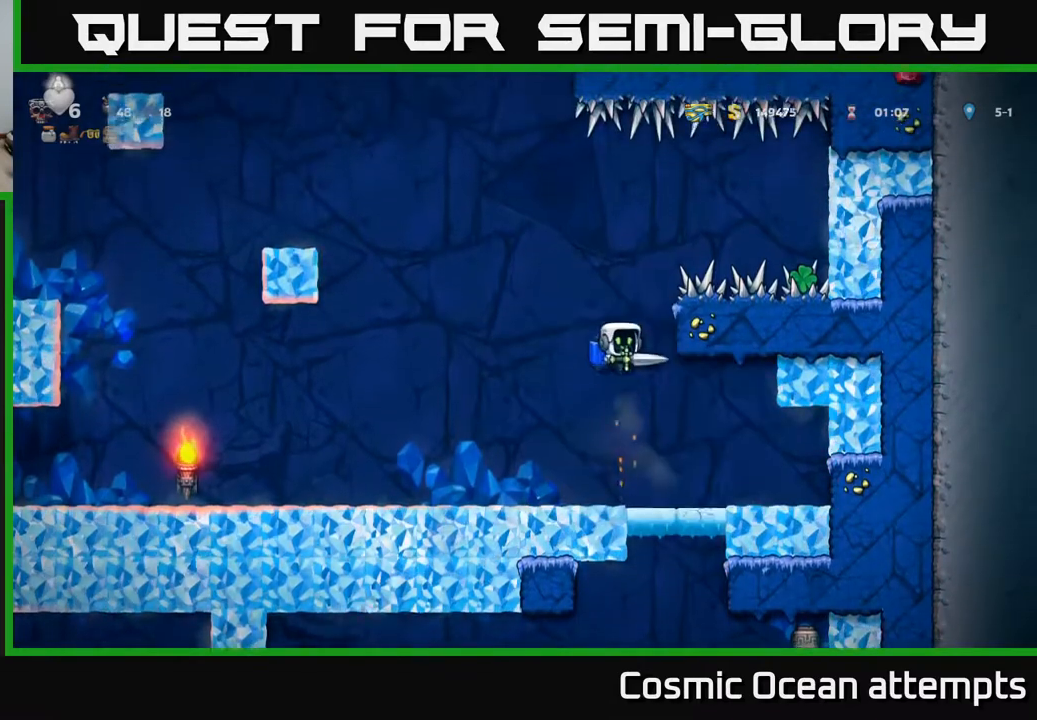
Gameplay with a controller (Xbox layout); each line is a JSON object with the inputs held at the frame after it. "events" lists button and stick changes between this image and that frame as [ms after this image, input, new state], when the widget could be followed in between. Not read: left_stick.
{"buttons": ["DPAD_RIGHT"], "right_stick": "center", "events": [[67, "A", "down"], [150, "A", "up"]]}
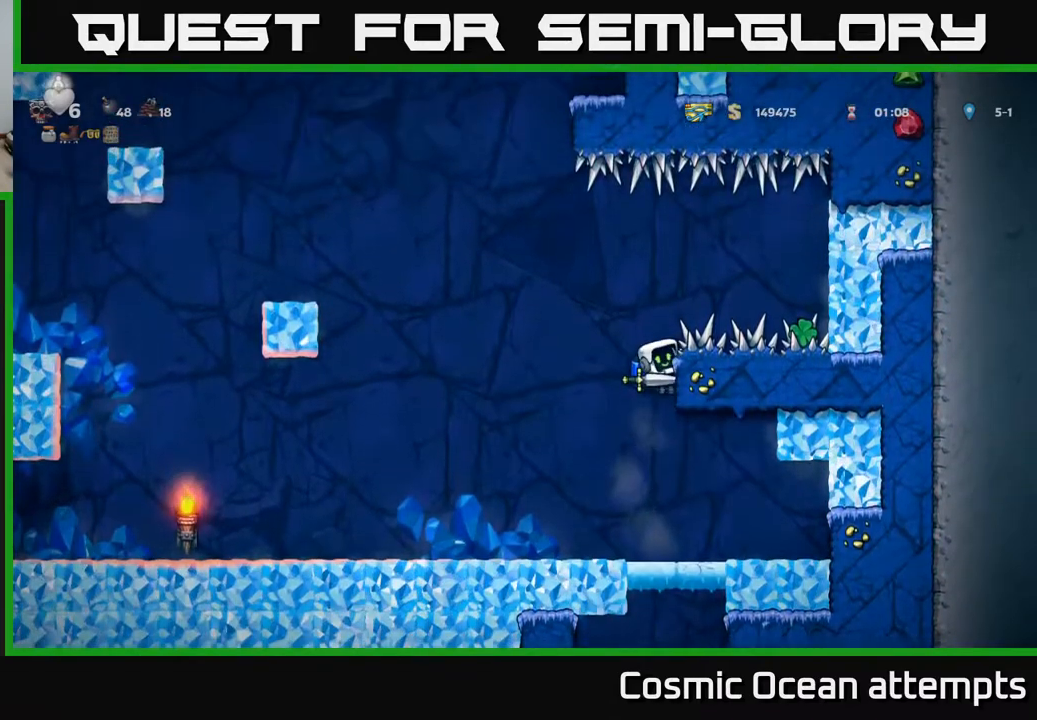
{"buttons": ["DPAD_RIGHT"], "right_stick": "center", "events": [[233, "A", "down"], [317, "A", "up"]]}
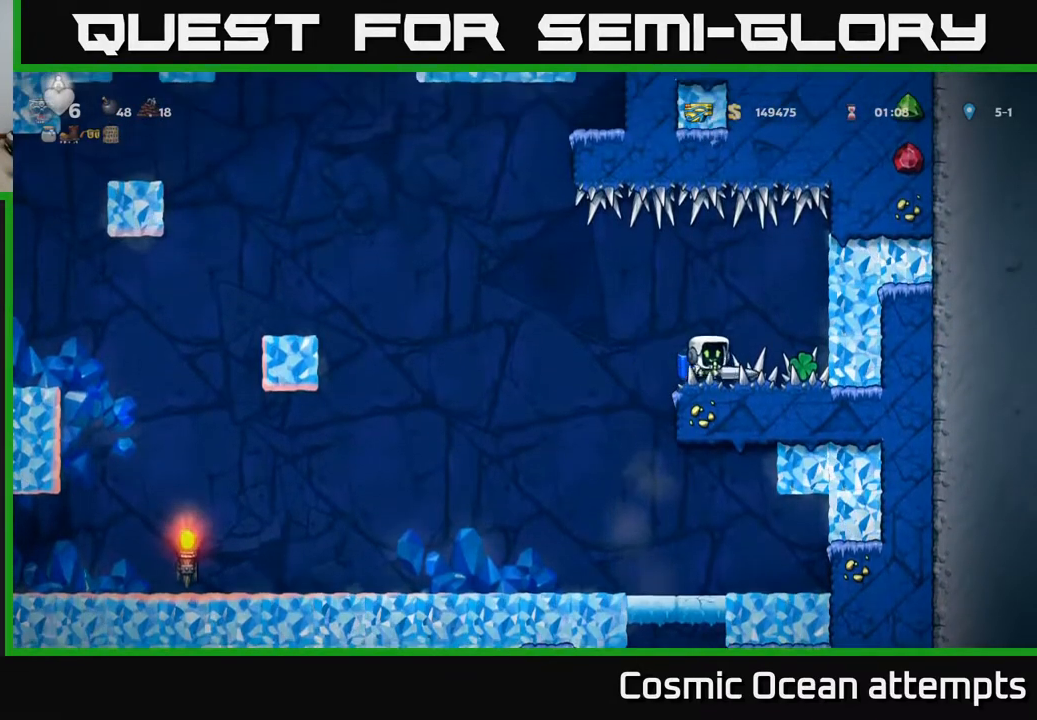
{"buttons": ["DPAD_LEFT"], "right_stick": "center", "events": [[267, "DPAD_RIGHT", "up"], [317, "DPAD_LEFT", "down"]]}
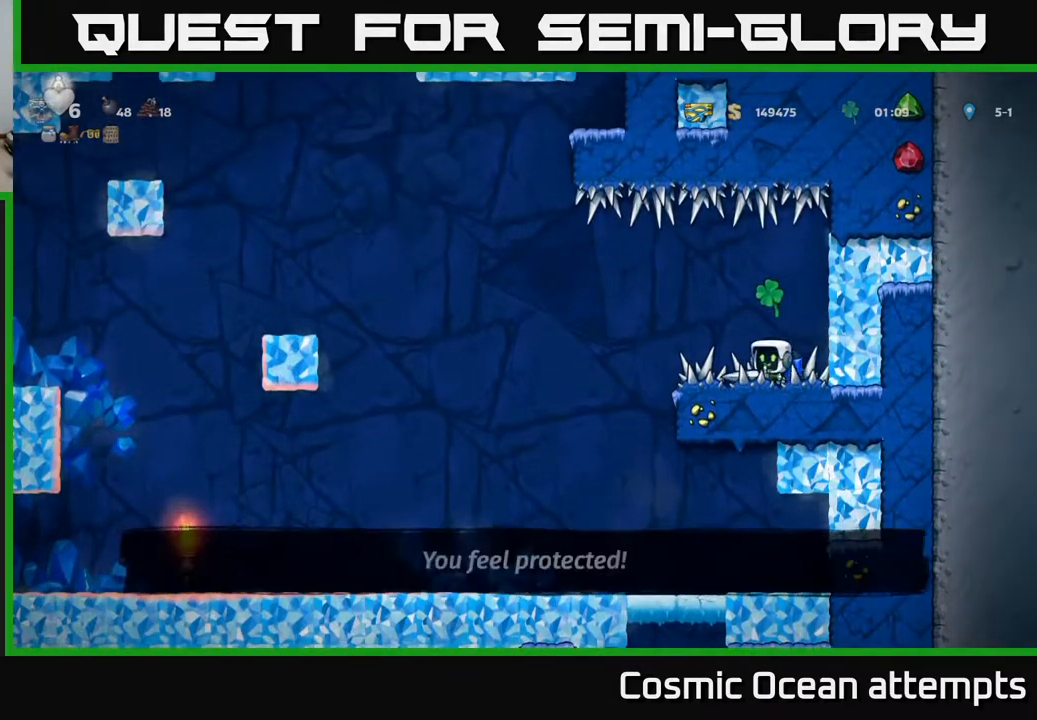
{"buttons": ["DPAD_LEFT"], "right_stick": "center", "events": []}
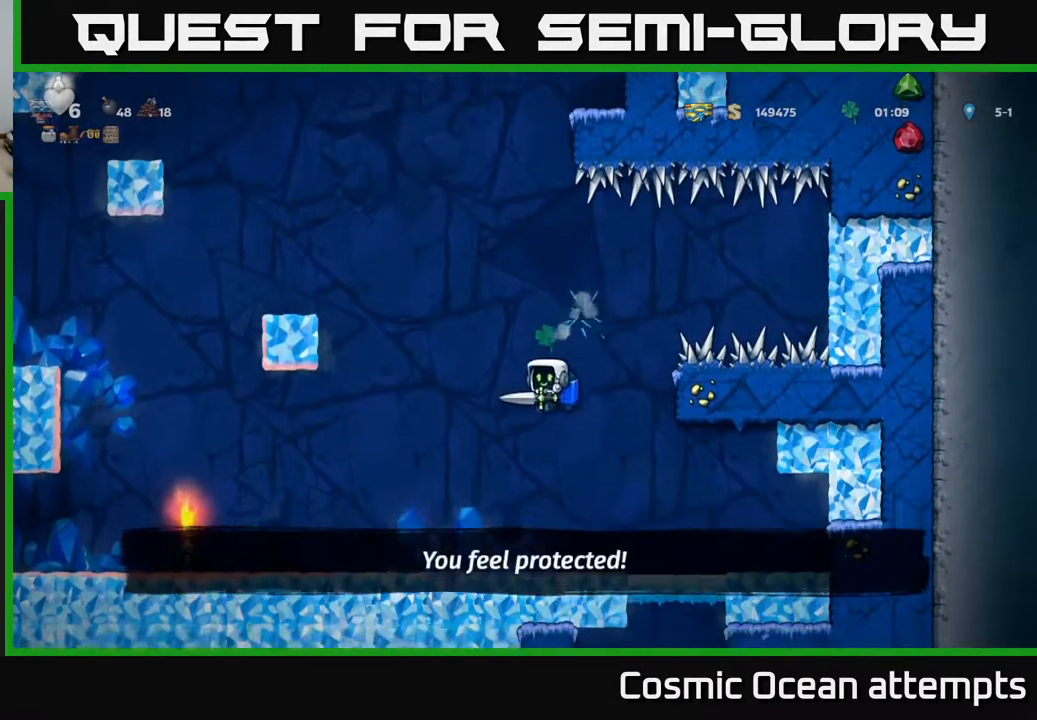
{"buttons": ["DPAD_LEFT"], "right_stick": "center", "events": [[333, "A", "down"], [417, "A", "up"]]}
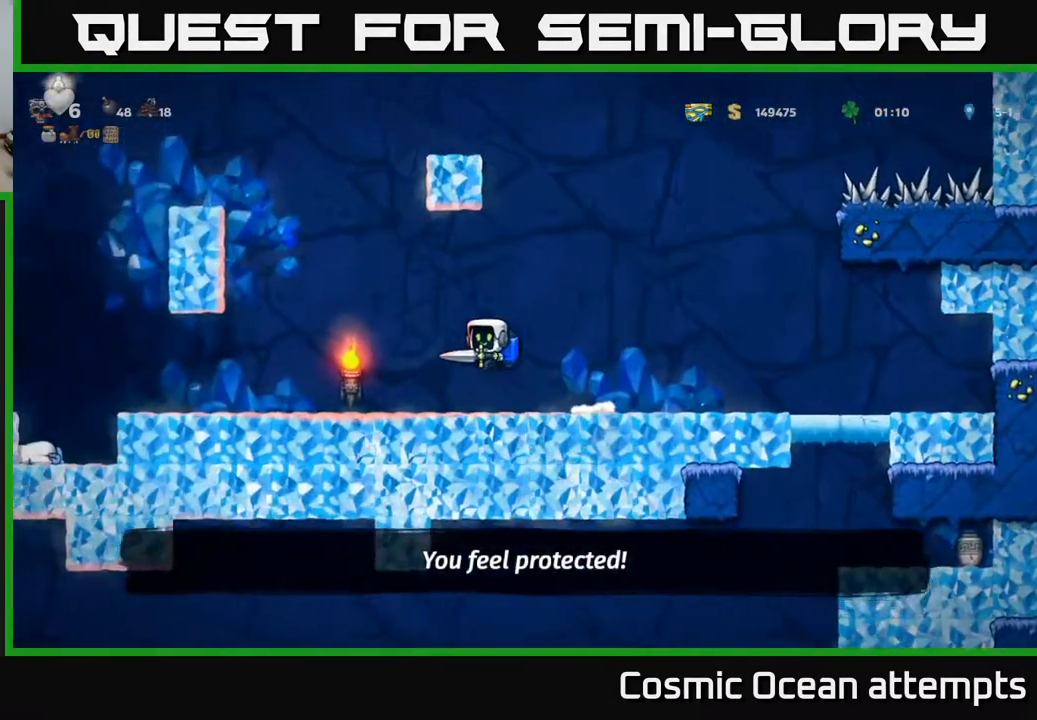
{"buttons": ["DPAD_LEFT"], "right_stick": "center", "events": []}
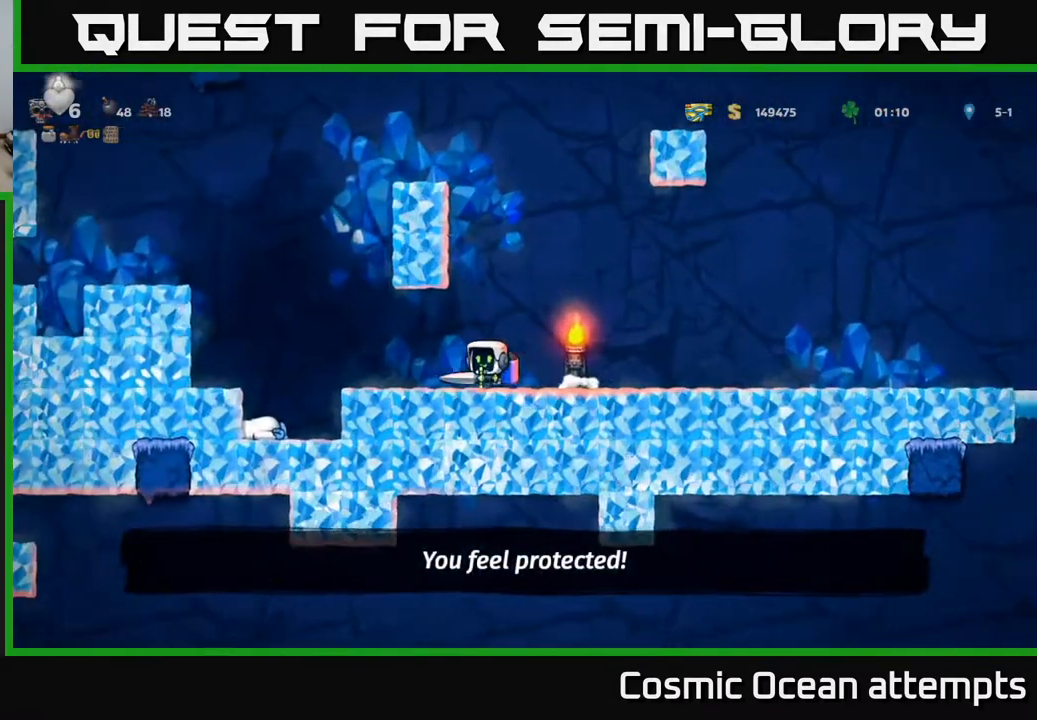
{"buttons": ["A", "DPAD_LEFT"], "right_stick": "center", "events": [[183, "A", "down"], [283, "A", "up"], [350, "A", "down"]]}
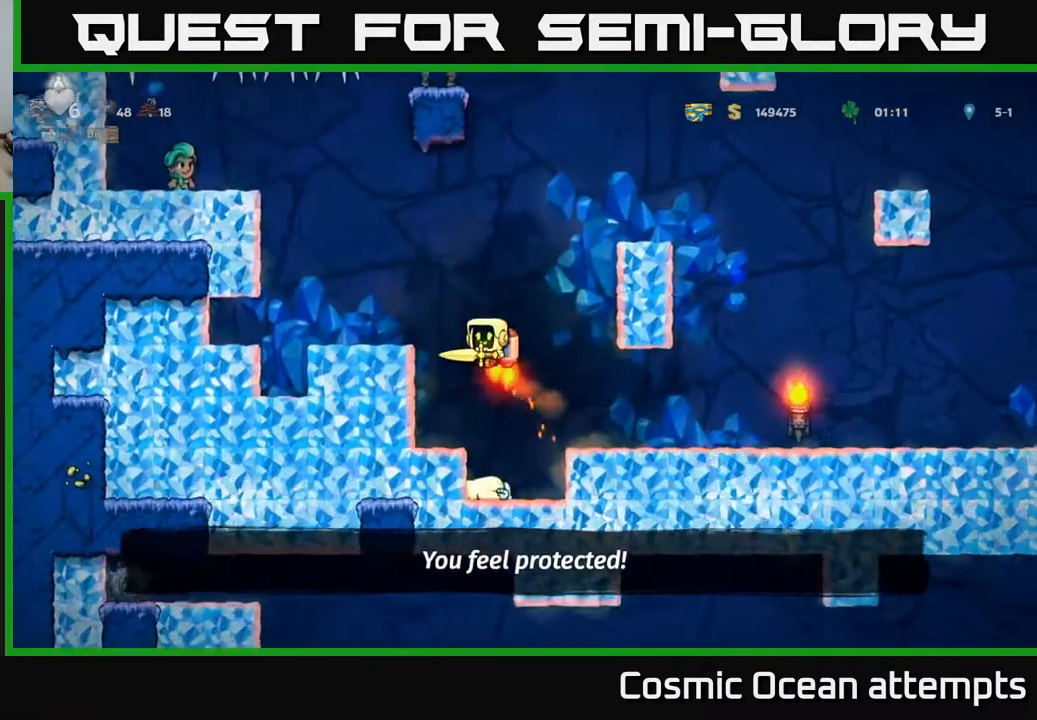
{"buttons": [], "right_stick": "center", "events": [[33, "A", "up"], [167, "DPAD_LEFT", "up"]]}
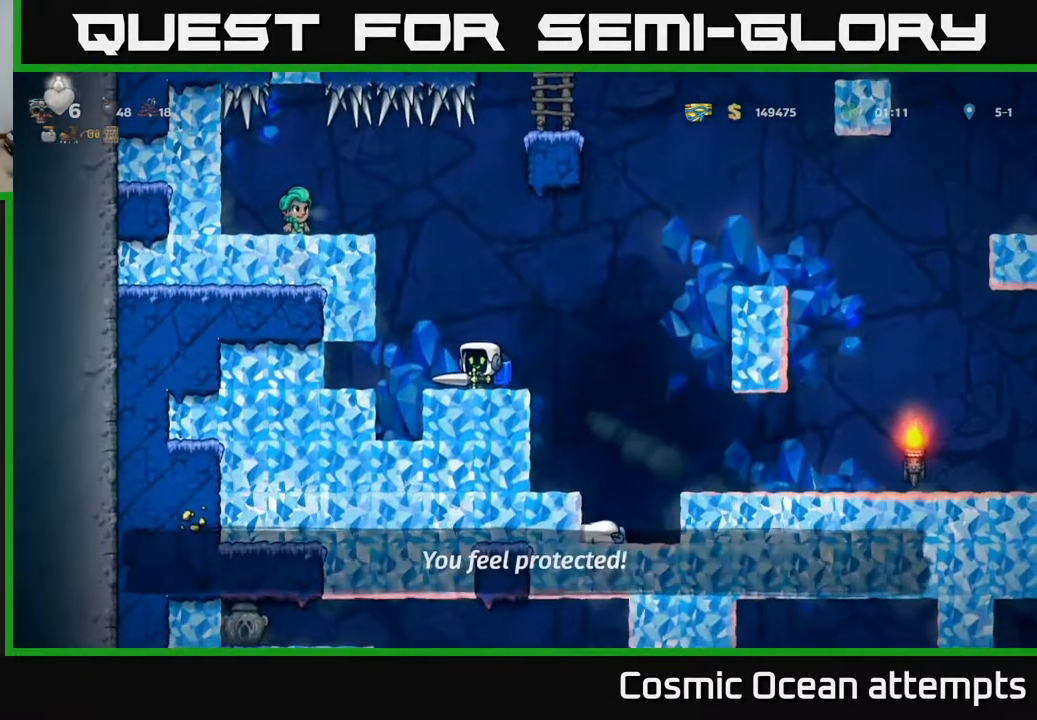
{"buttons": ["DPAD_RIGHT"], "right_stick": "center", "events": [[300, "DPAD_RIGHT", "down"], [350, "A", "down"], [417, "A", "up"]]}
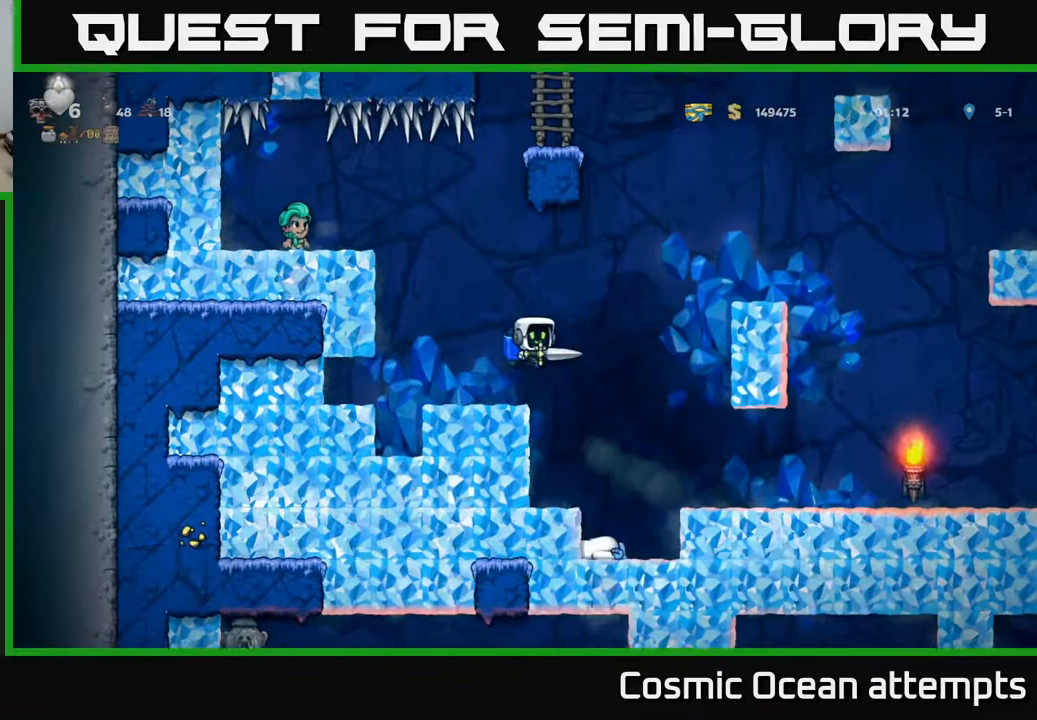
{"buttons": ["DPAD_RIGHT"], "right_stick": "center", "events": [[433, "A", "down"], [500, "A", "up"]]}
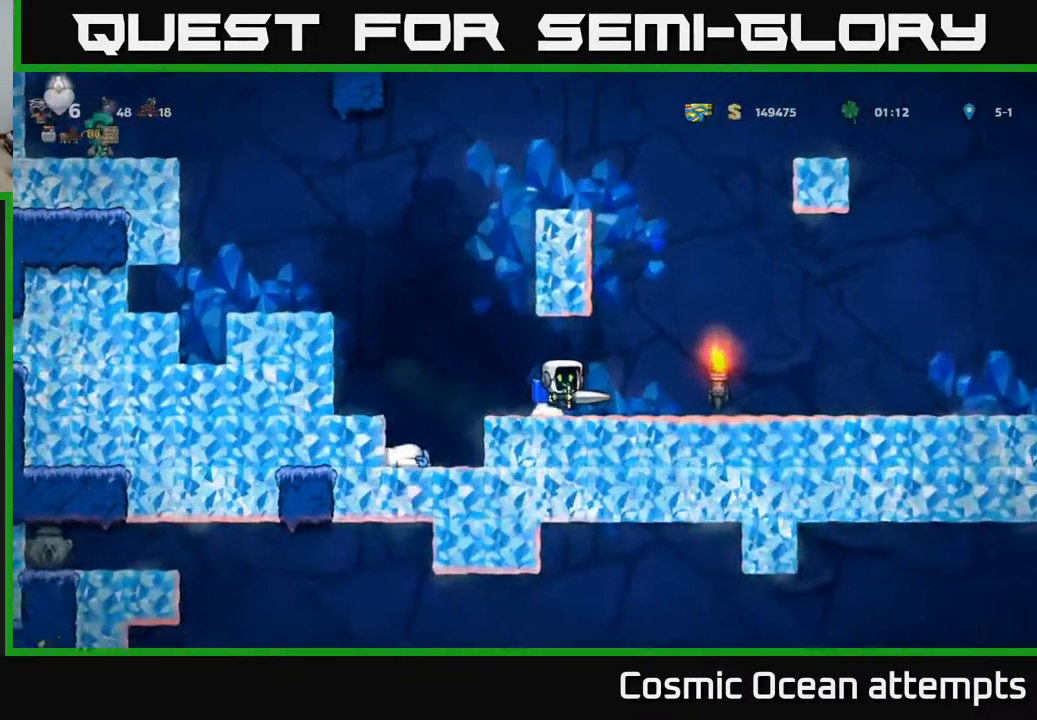
{"buttons": ["A", "DPAD_RIGHT"], "right_stick": "center", "events": [[467, "A", "down"]]}
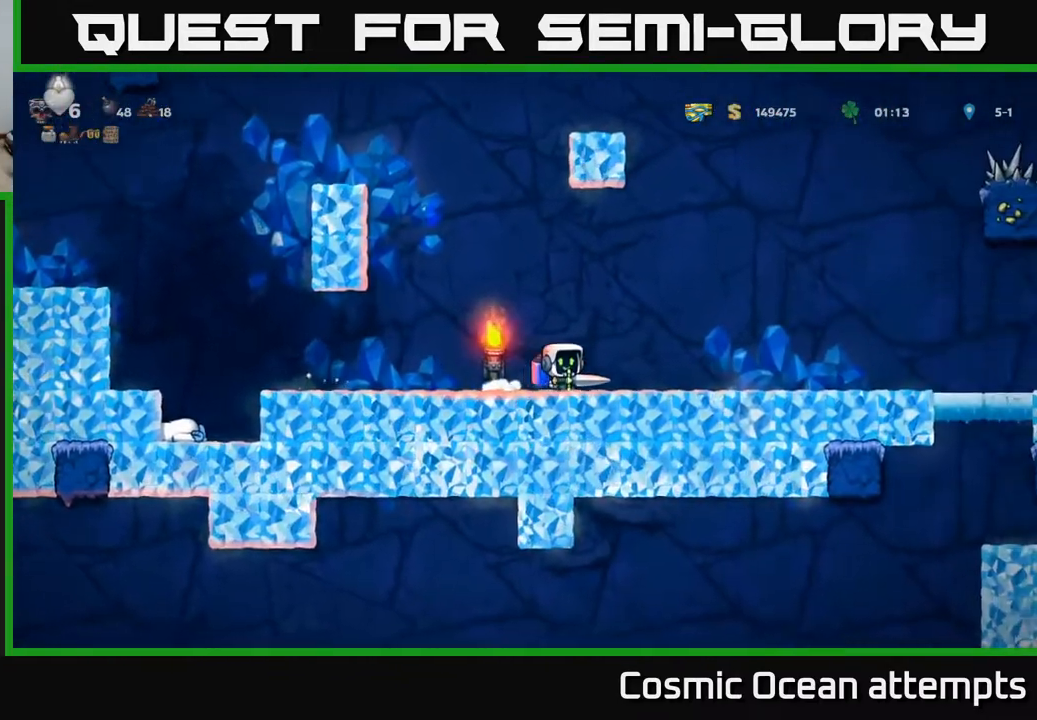
{"buttons": ["DPAD_RIGHT"], "right_stick": "center", "events": [[67, "A", "up"]]}
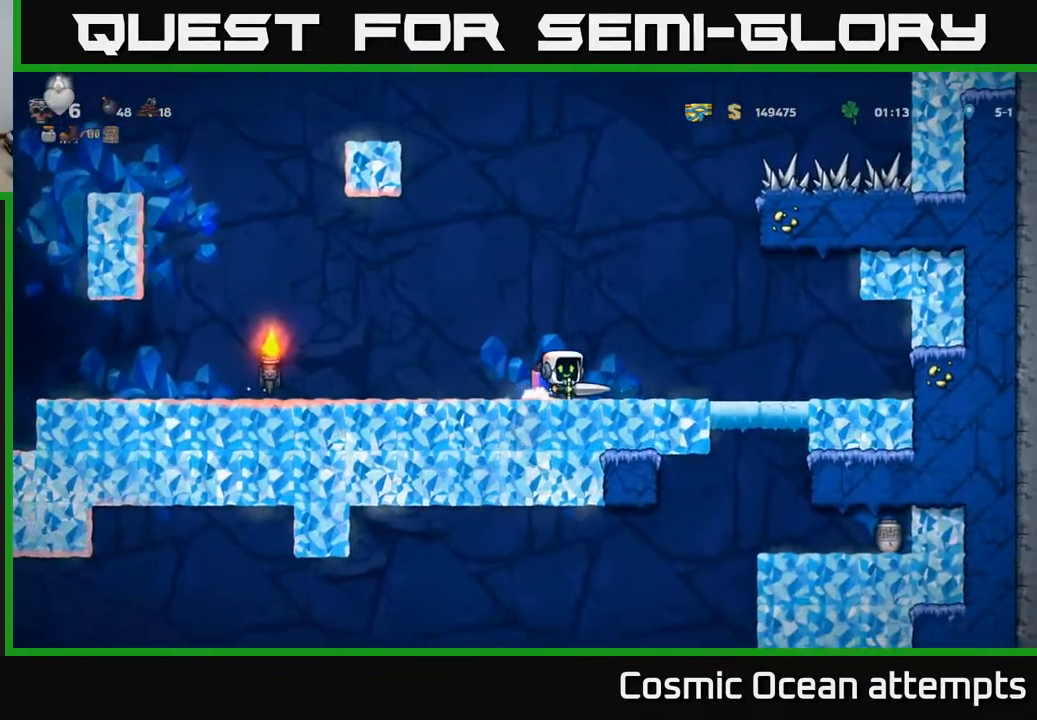
{"buttons": [], "right_stick": "center", "events": [[333, "DPAD_RIGHT", "up"]]}
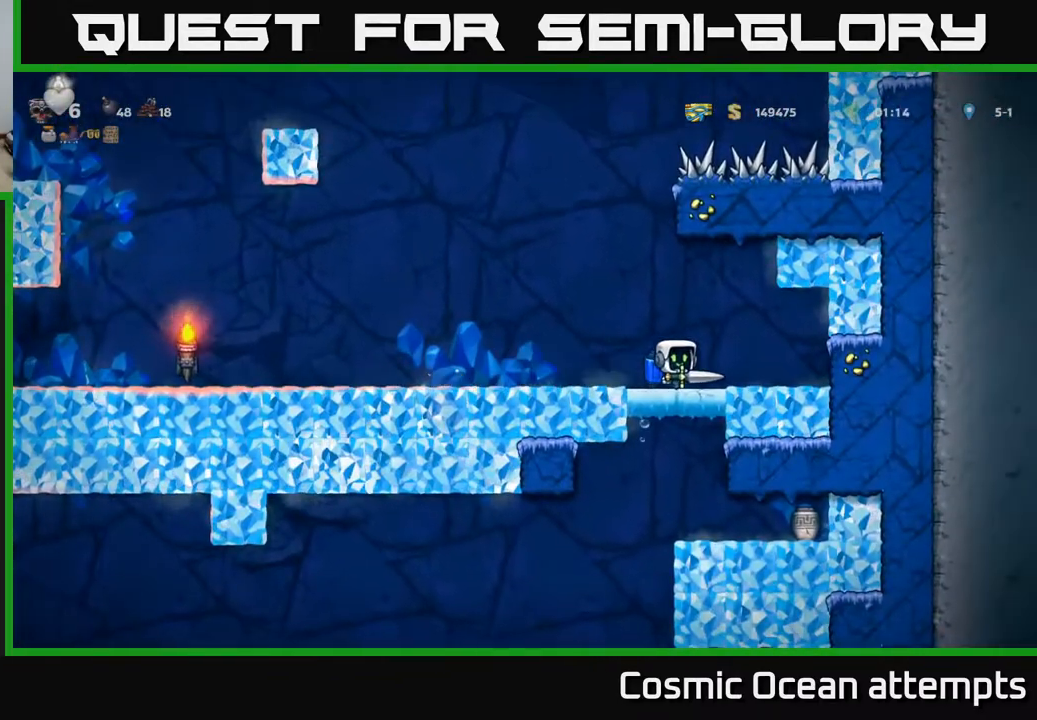
{"buttons": [], "right_stick": "center", "events": [[200, "DPAD_RIGHT", "down"], [267, "DPAD_RIGHT", "up"]]}
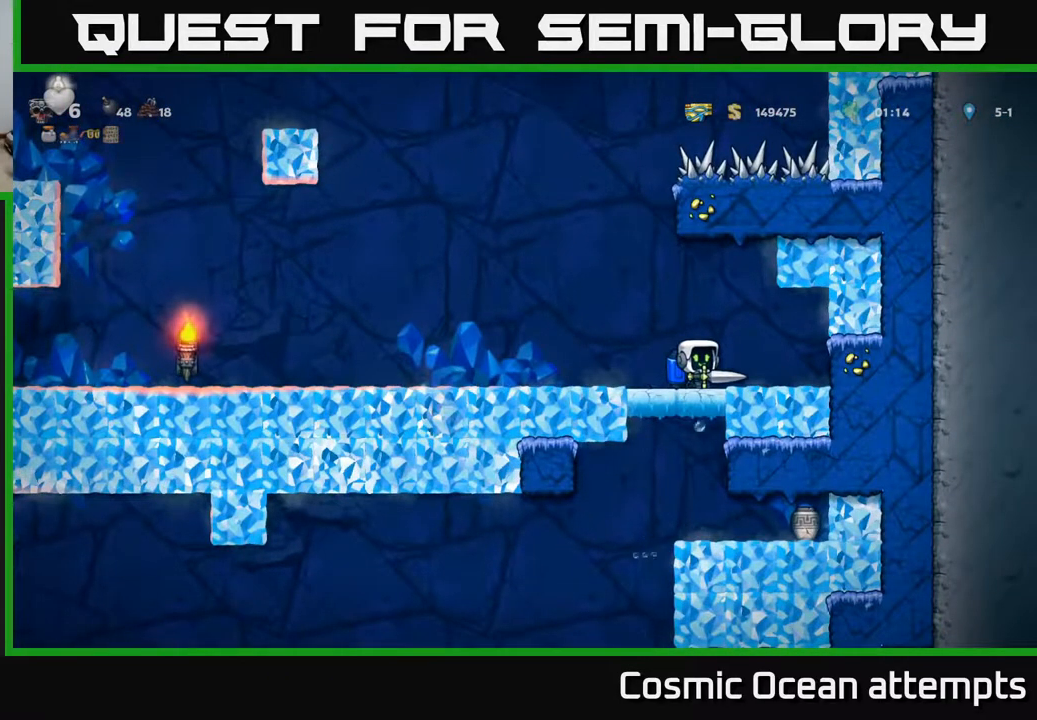
{"buttons": [], "right_stick": "center", "events": []}
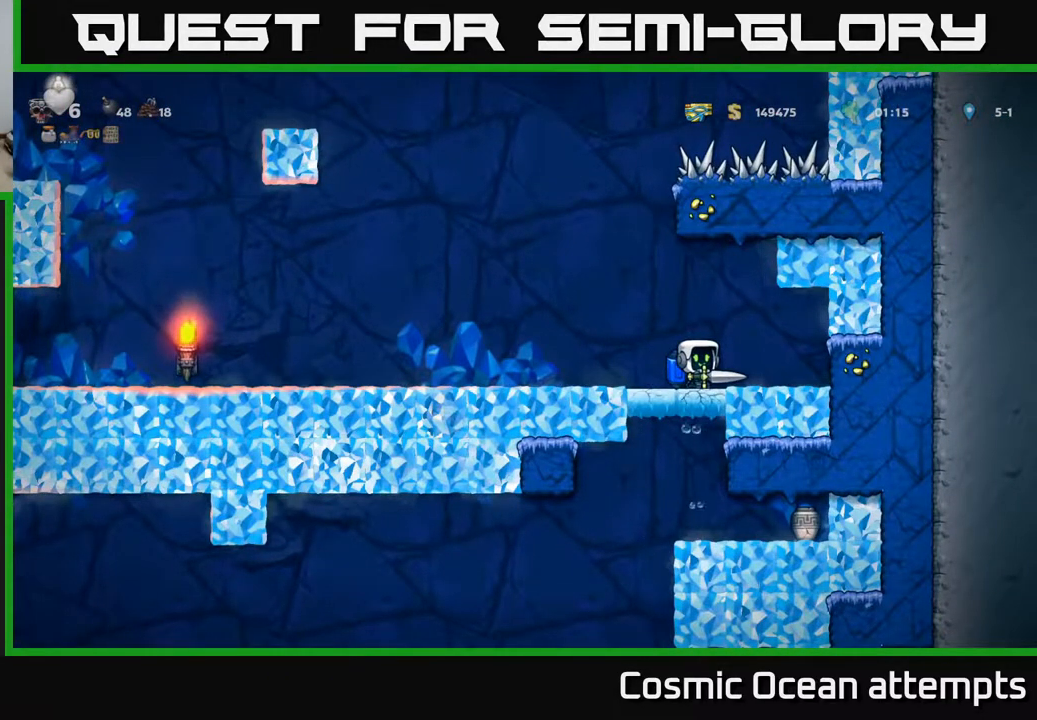
{"buttons": [], "right_stick": "center", "events": []}
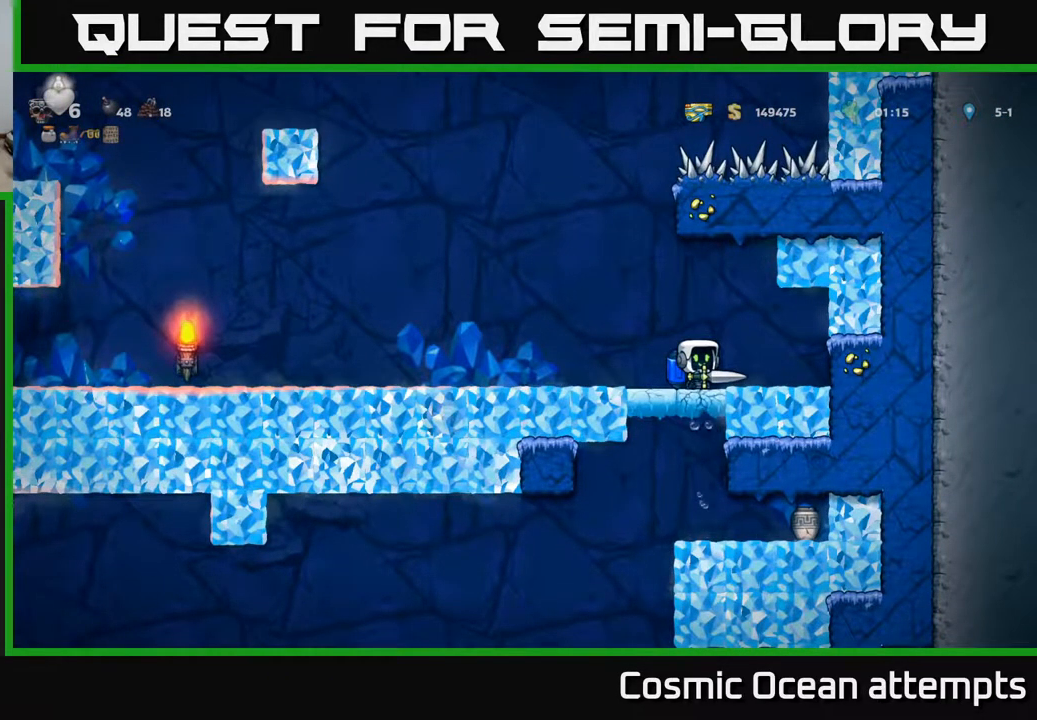
{"buttons": [], "right_stick": "center", "events": []}
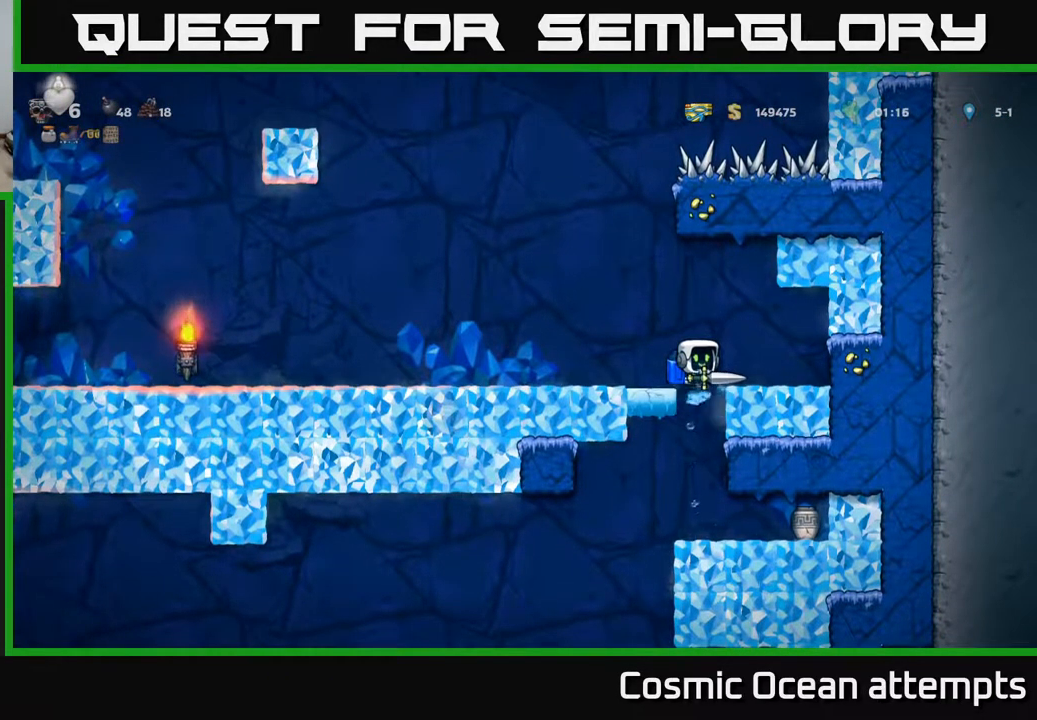
{"buttons": [], "right_stick": "center", "events": []}
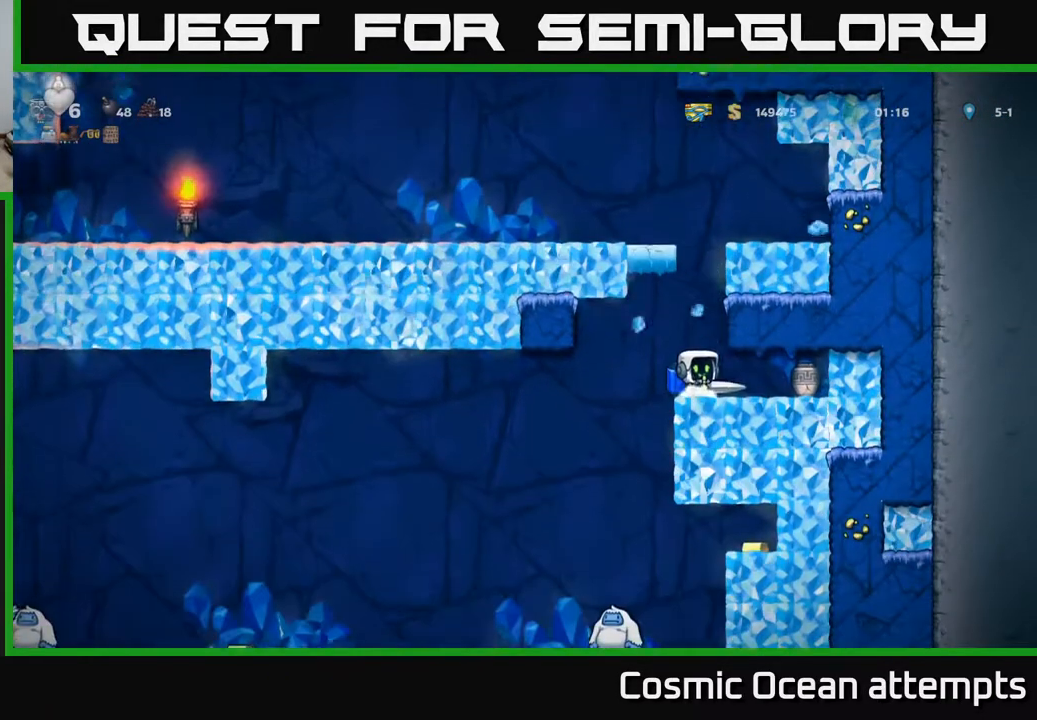
{"buttons": [], "right_stick": "center", "events": [[17, "DPAD_RIGHT", "down"], [33, "X", "down"], [150, "X", "up"], [200, "DPAD_RIGHT", "up"], [267, "DPAD_LEFT", "down"], [383, "DPAD_LEFT", "up"]]}
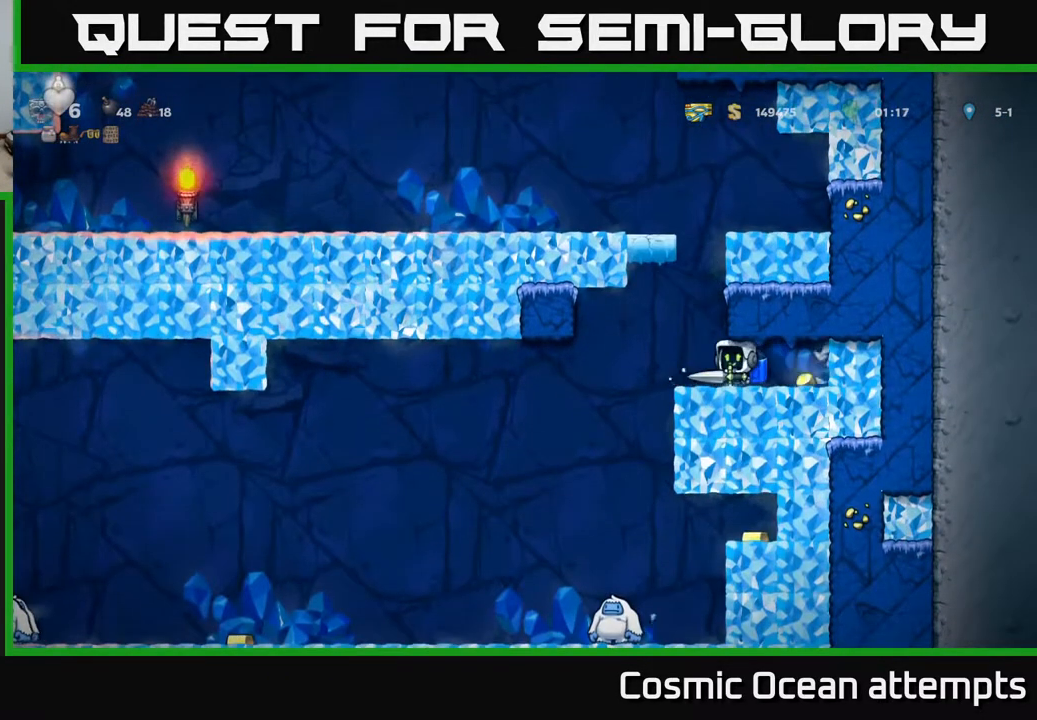
{"buttons": ["DPAD_LEFT"], "right_stick": "center", "events": [[200, "DPAD_RIGHT", "down"], [433, "DPAD_RIGHT", "up"], [500, "DPAD_LEFT", "down"]]}
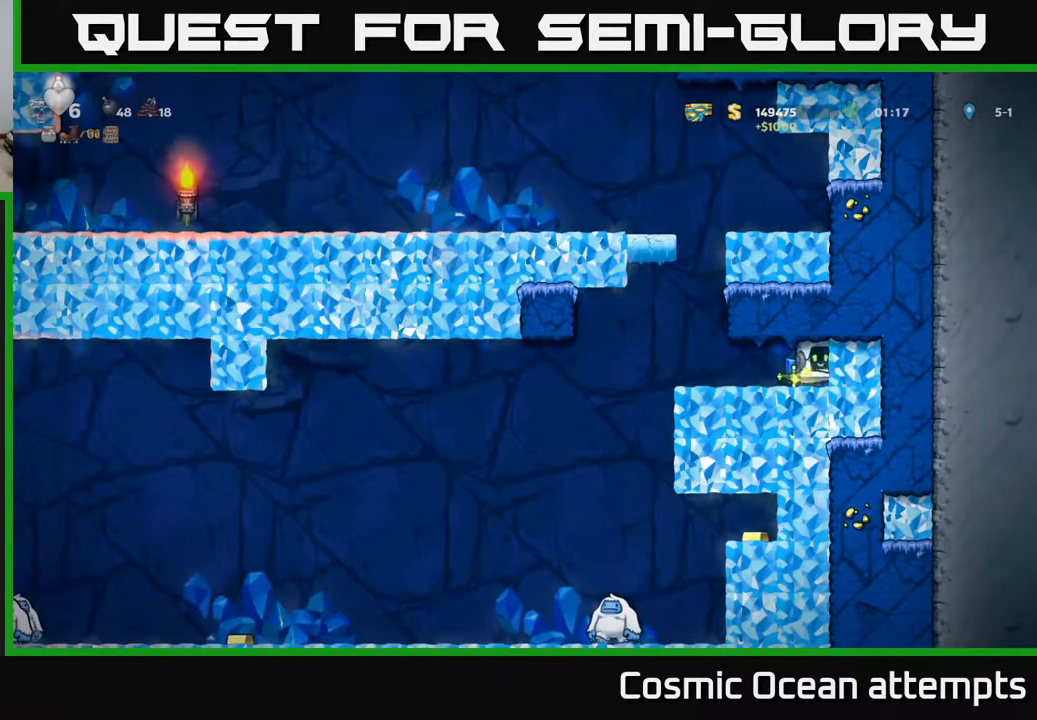
{"buttons": [], "right_stick": "center", "events": [[433, "DPAD_LEFT", "up"]]}
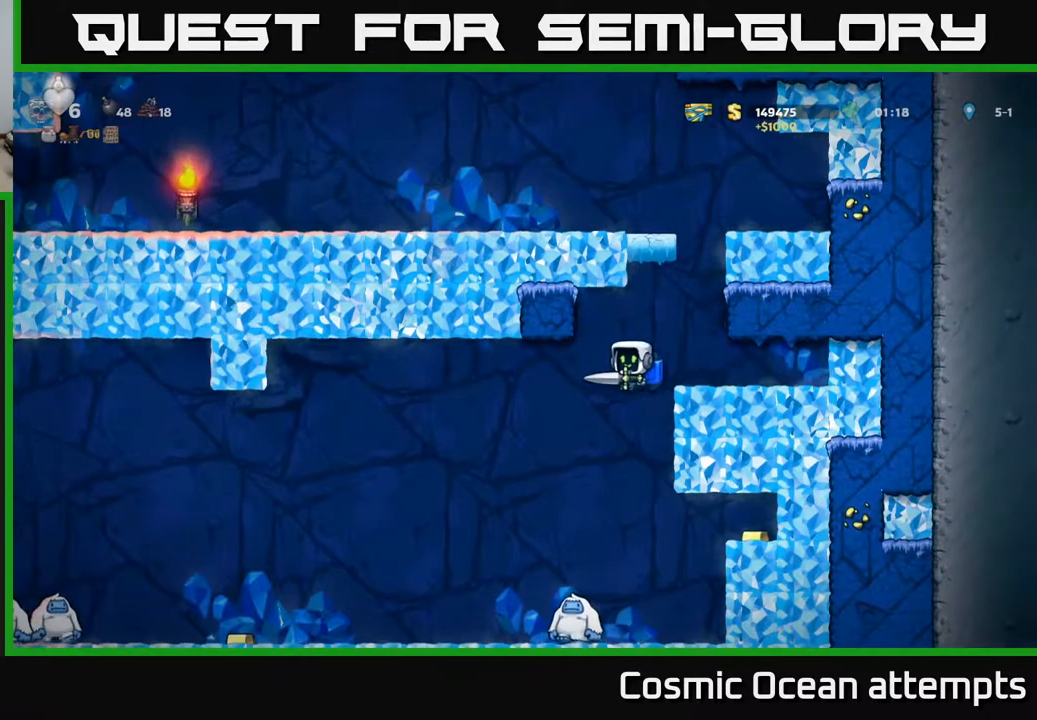
{"buttons": ["DPAD_RIGHT"], "right_stick": "center", "events": [[283, "DPAD_RIGHT", "down"], [350, "A", "down"], [483, "A", "up"]]}
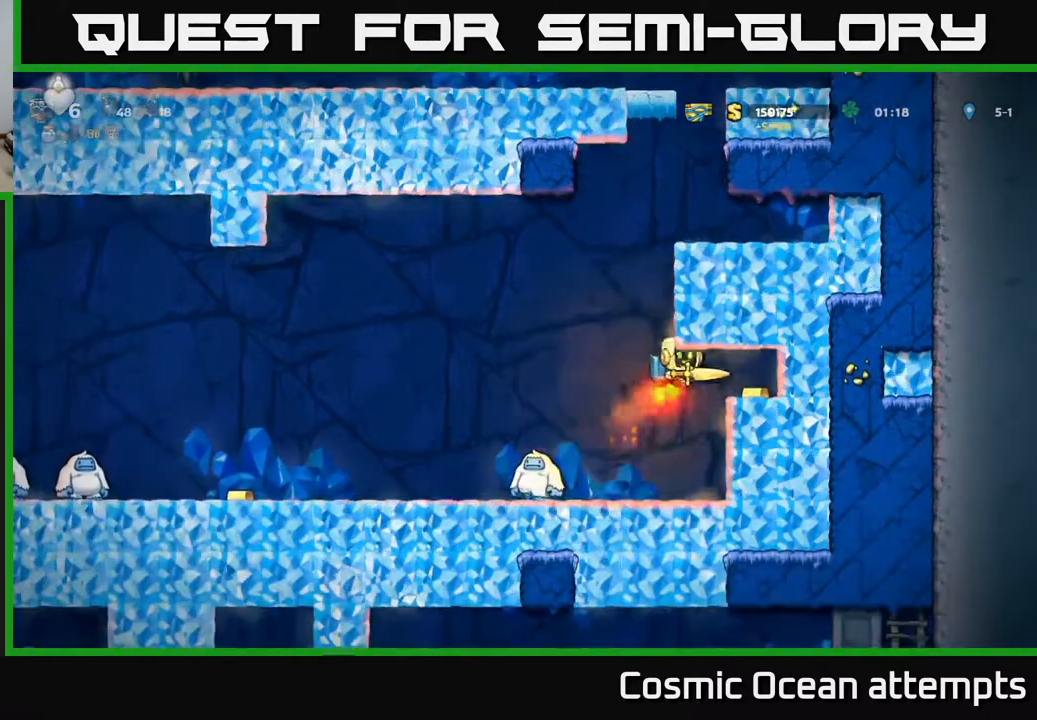
{"buttons": ["DPAD_LEFT"], "right_stick": "center", "events": [[233, "DPAD_RIGHT", "up"], [267, "DPAD_LEFT", "down"]]}
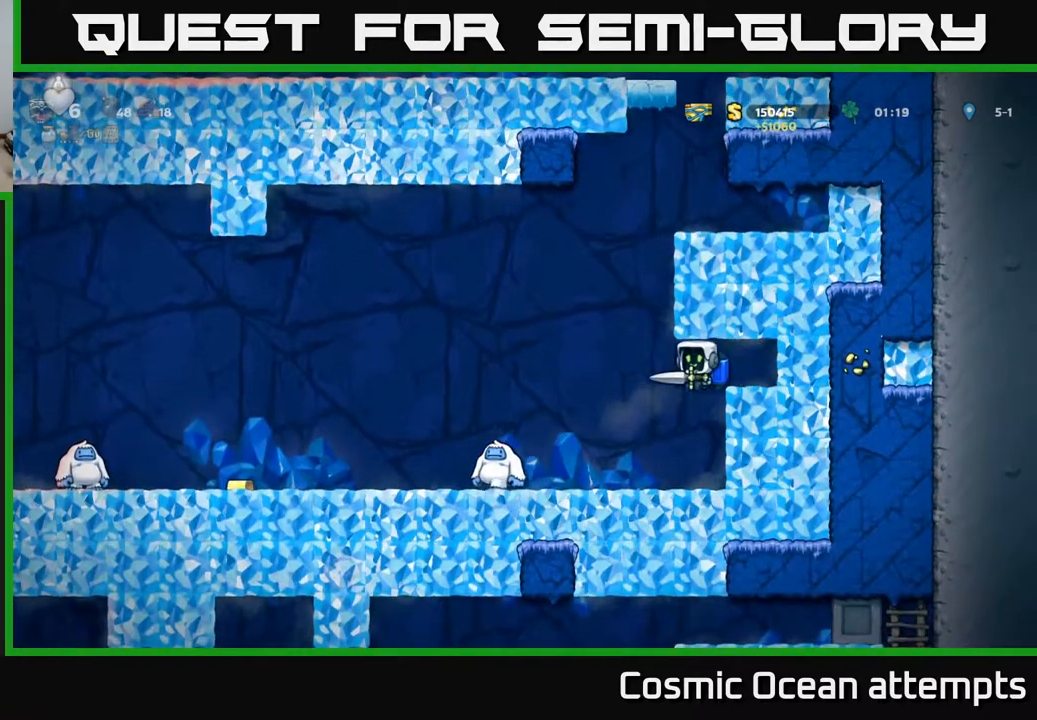
{"buttons": ["DPAD_LEFT"], "right_stick": "center", "events": [[67, "DPAD_LEFT", "up"], [317, "DPAD_LEFT", "down"], [317, "X", "down"], [433, "X", "up"]]}
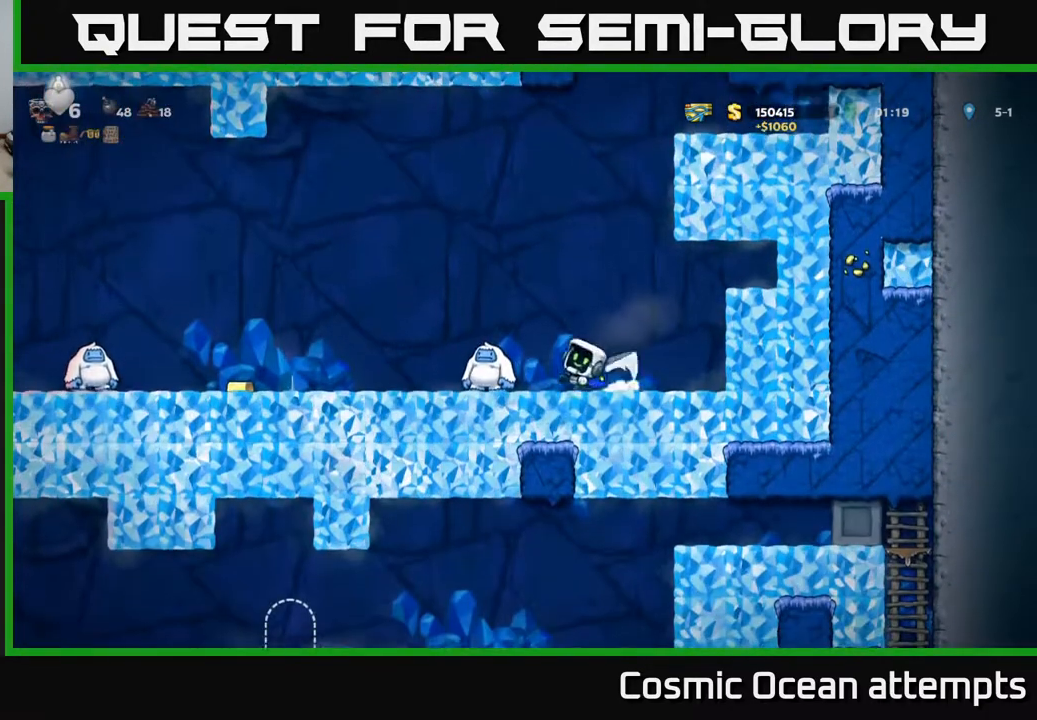
{"buttons": ["DPAD_RIGHT"], "right_stick": "center", "events": [[100, "DPAD_LEFT", "up"], [133, "A", "down"], [283, "A", "up"], [333, "DPAD_LEFT", "down"], [400, "DPAD_LEFT", "up"], [450, "DPAD_RIGHT", "down"]]}
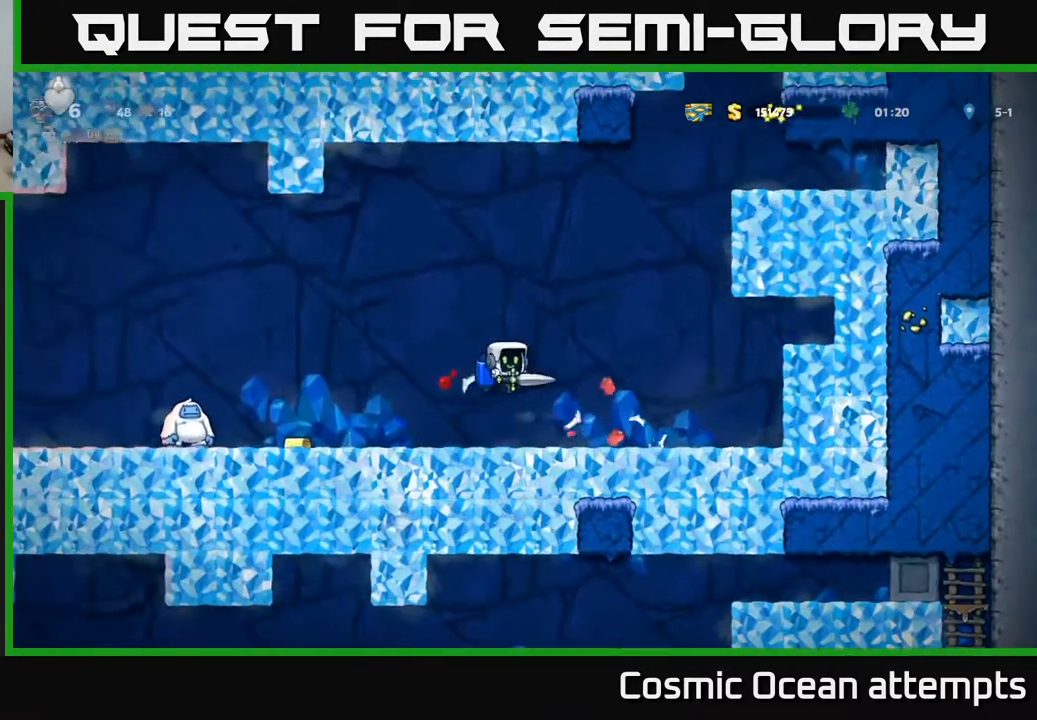
{"buttons": ["DPAD_LEFT"], "right_stick": "center", "events": [[383, "DPAD_RIGHT", "up"], [417, "DPAD_LEFT", "down"]]}
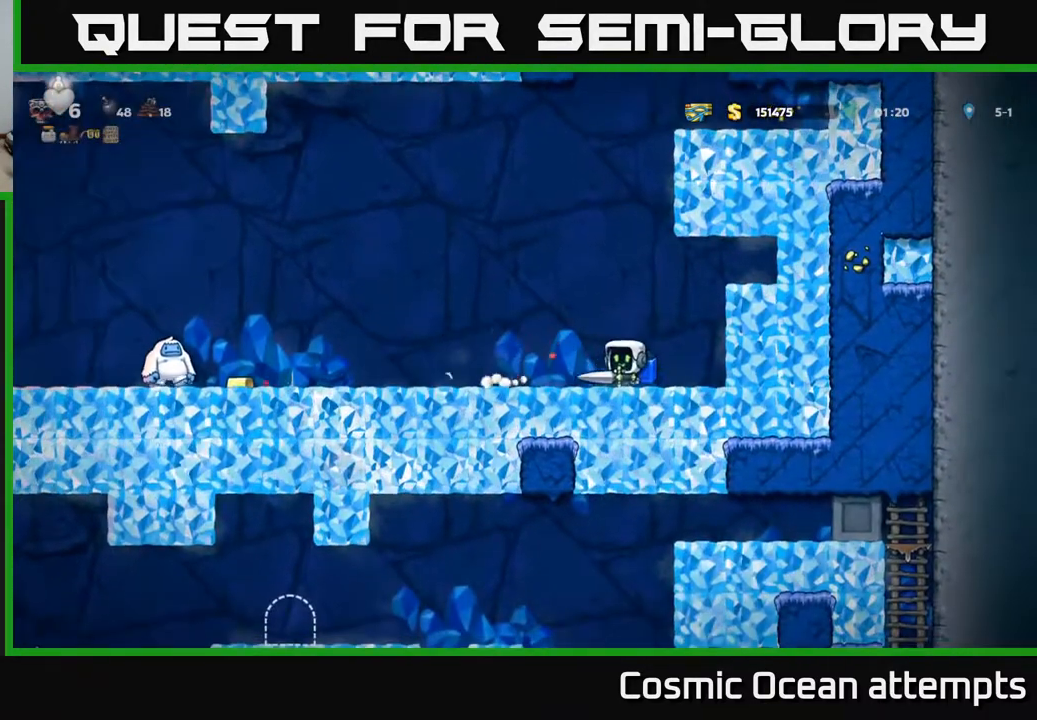
{"buttons": [], "right_stick": "center", "events": [[283, "DPAD_LEFT", "up"]]}
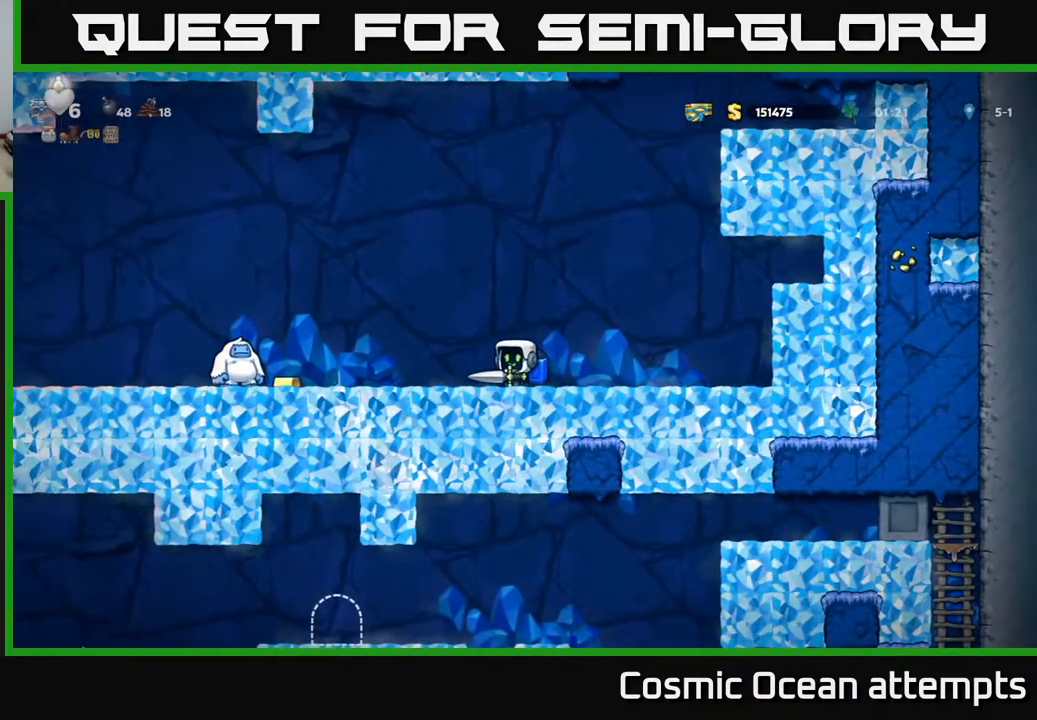
{"buttons": [], "right_stick": "center", "events": [[283, "DPAD_LEFT", "down"], [417, "DPAD_LEFT", "up"]]}